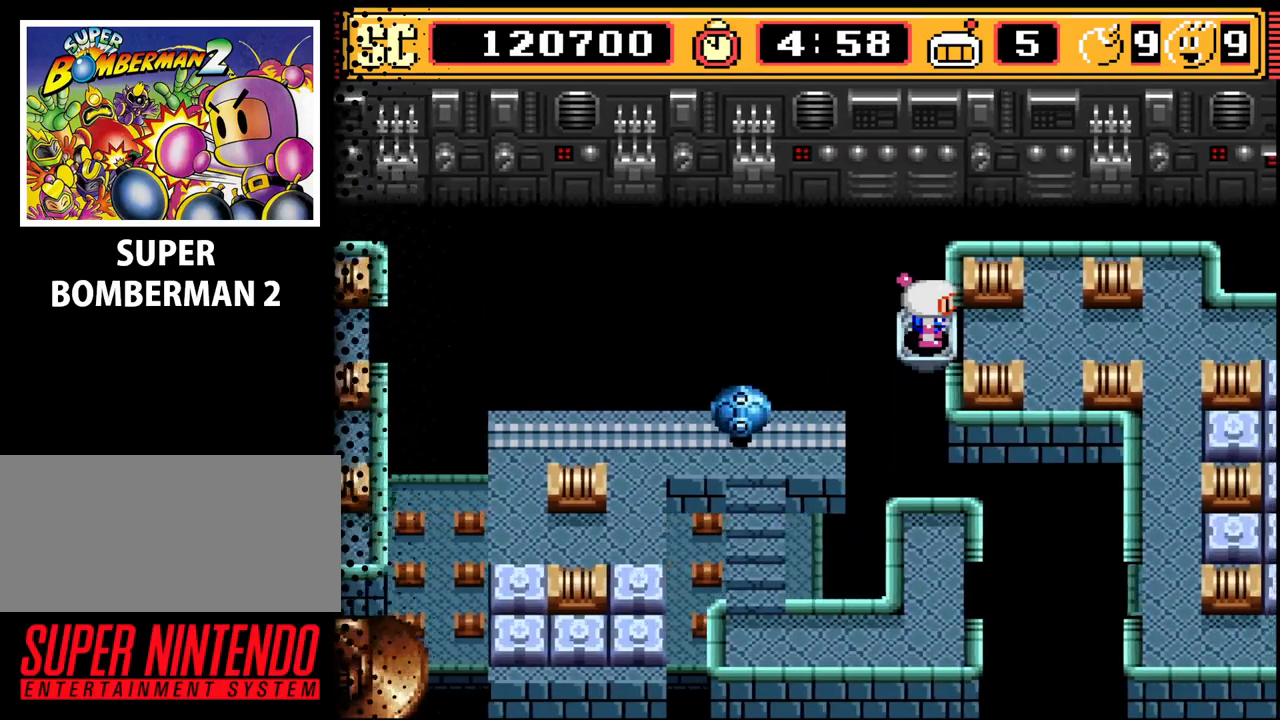
Gameplay with a controller (Nintendo layout); each line is a JSON object with the inputs held at the frame after it. "events" lists button and stick changes between this image and that frame as [ms after this image, input, new state], when the widget could be followed in between. Not read: L3 R3.
{"buttons": ["DPAD_RIGHT"], "events": [[433, "DPAD_RIGHT", "down"]]}
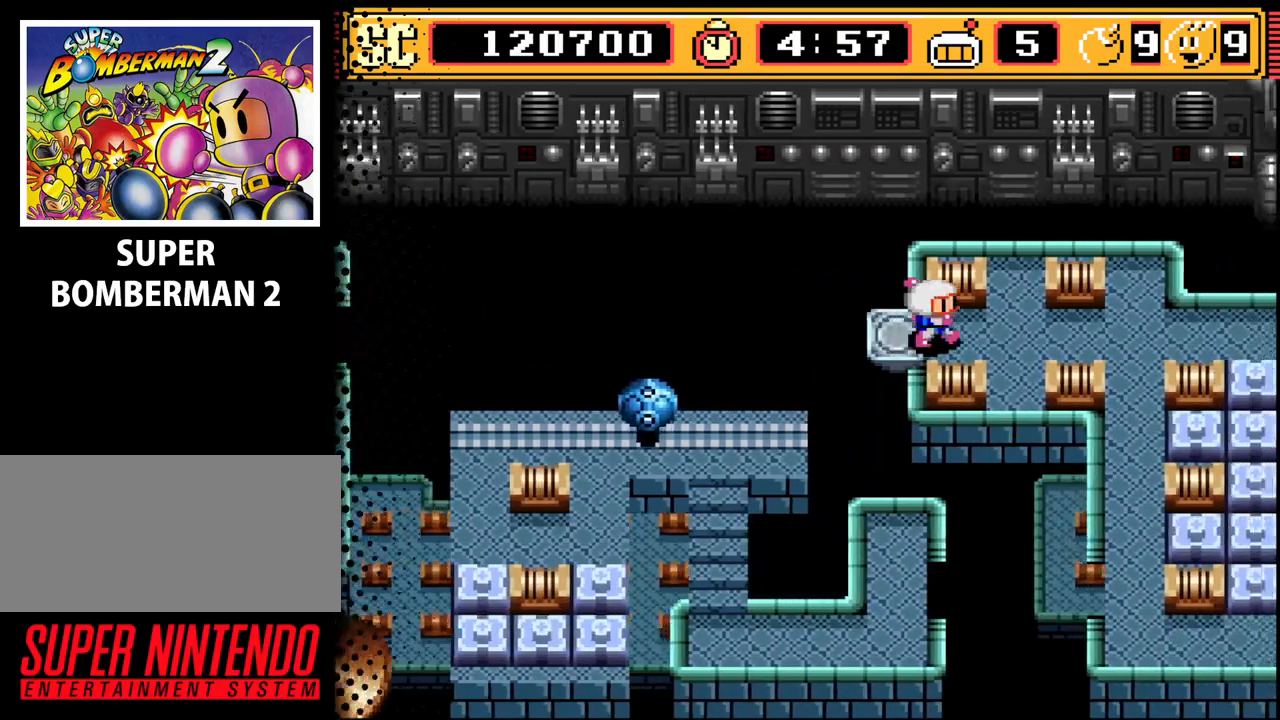
{"buttons": [], "events": [[400, "DPAD_RIGHT", "up"]]}
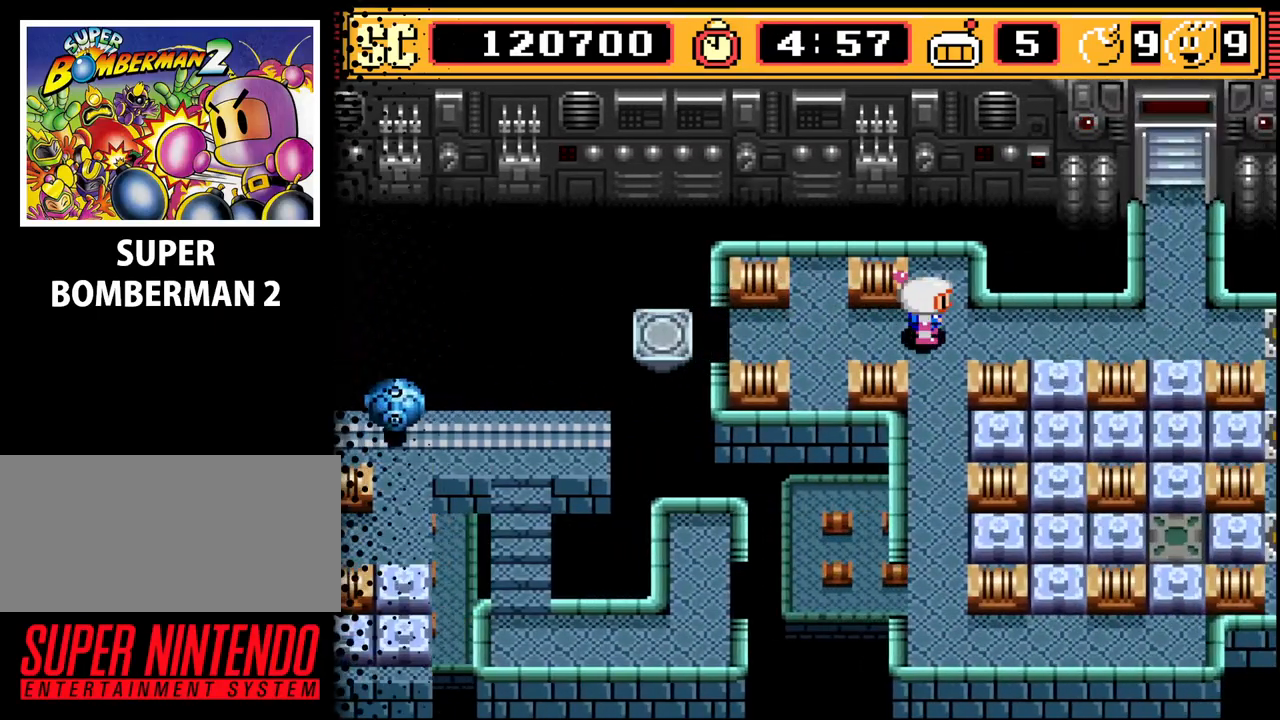
{"buttons": [], "events": []}
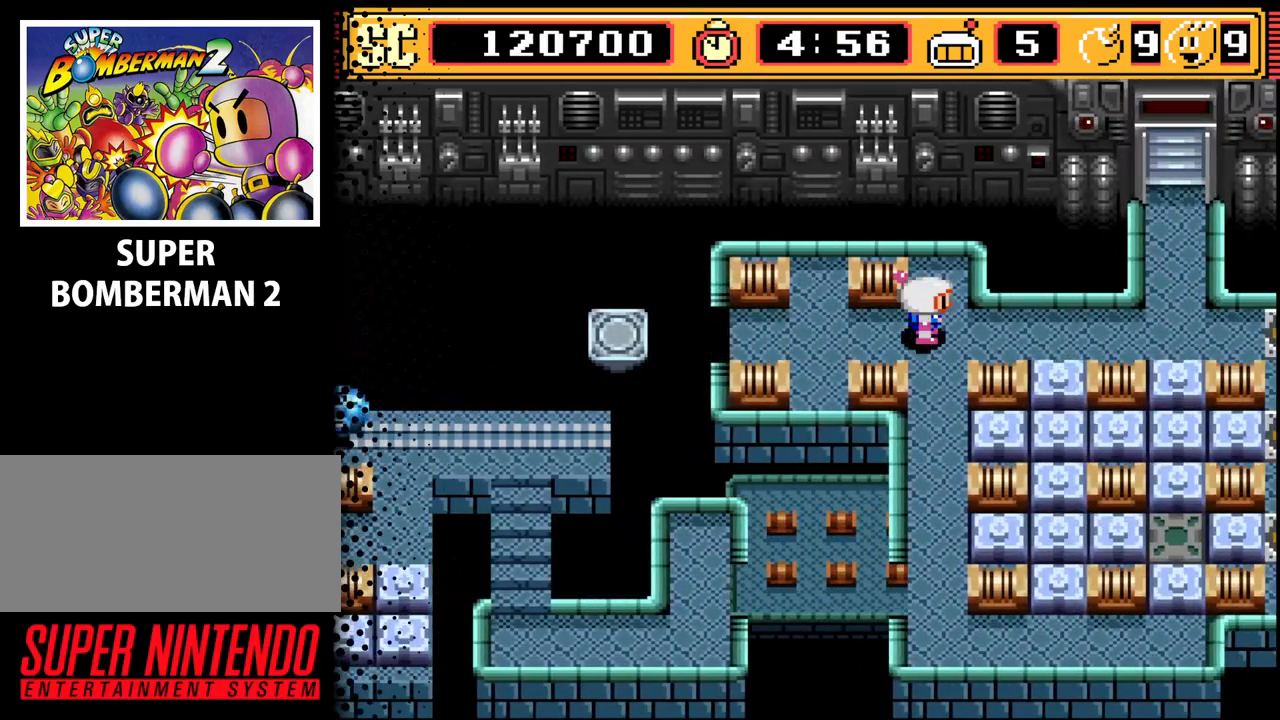
{"buttons": ["DPAD_DOWN"], "events": [[400, "DPAD_DOWN", "down"]]}
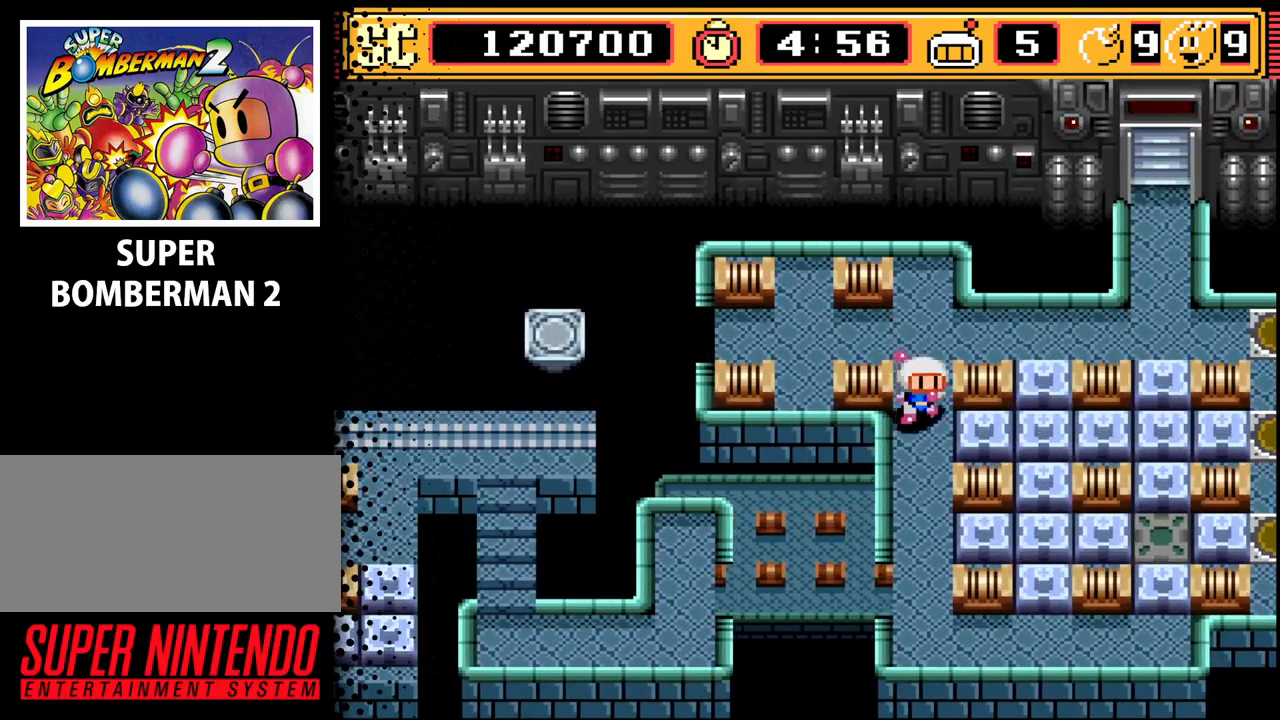
{"buttons": [], "events": [[467, "DPAD_DOWN", "up"]]}
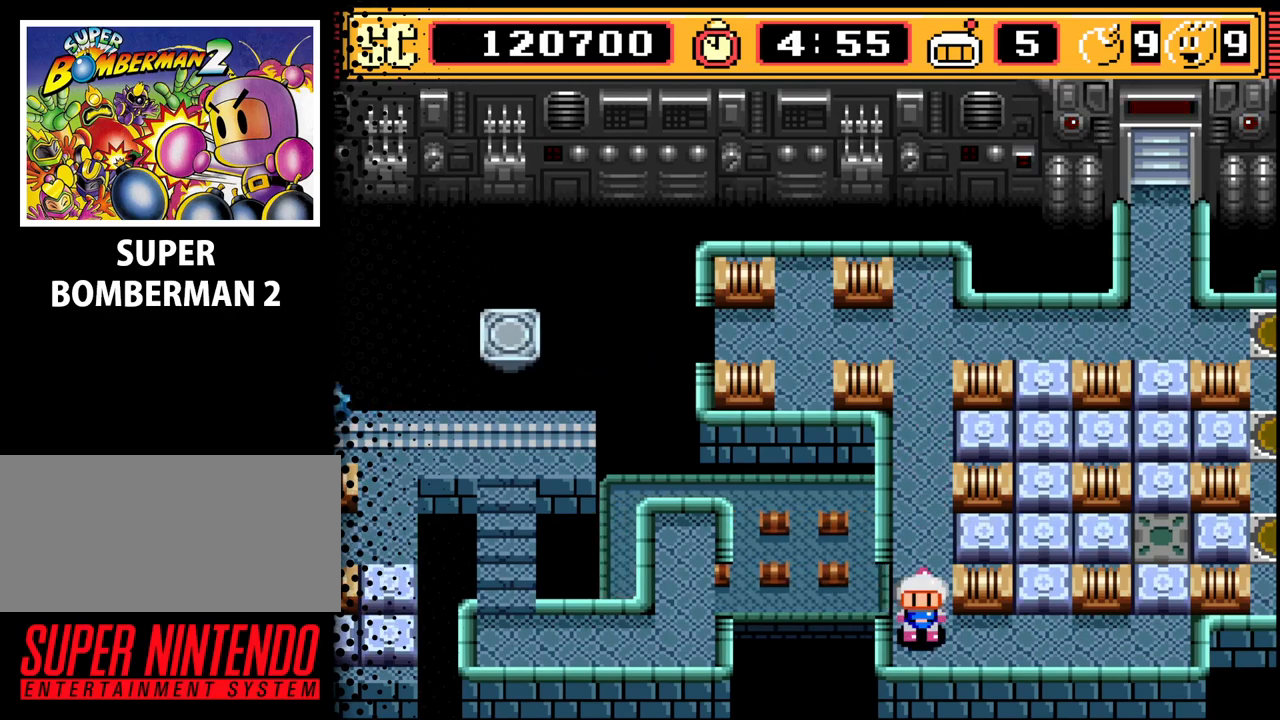
{"buttons": [], "events": [[133, "DPAD_RIGHT", "down"], [500, "DPAD_RIGHT", "up"]]}
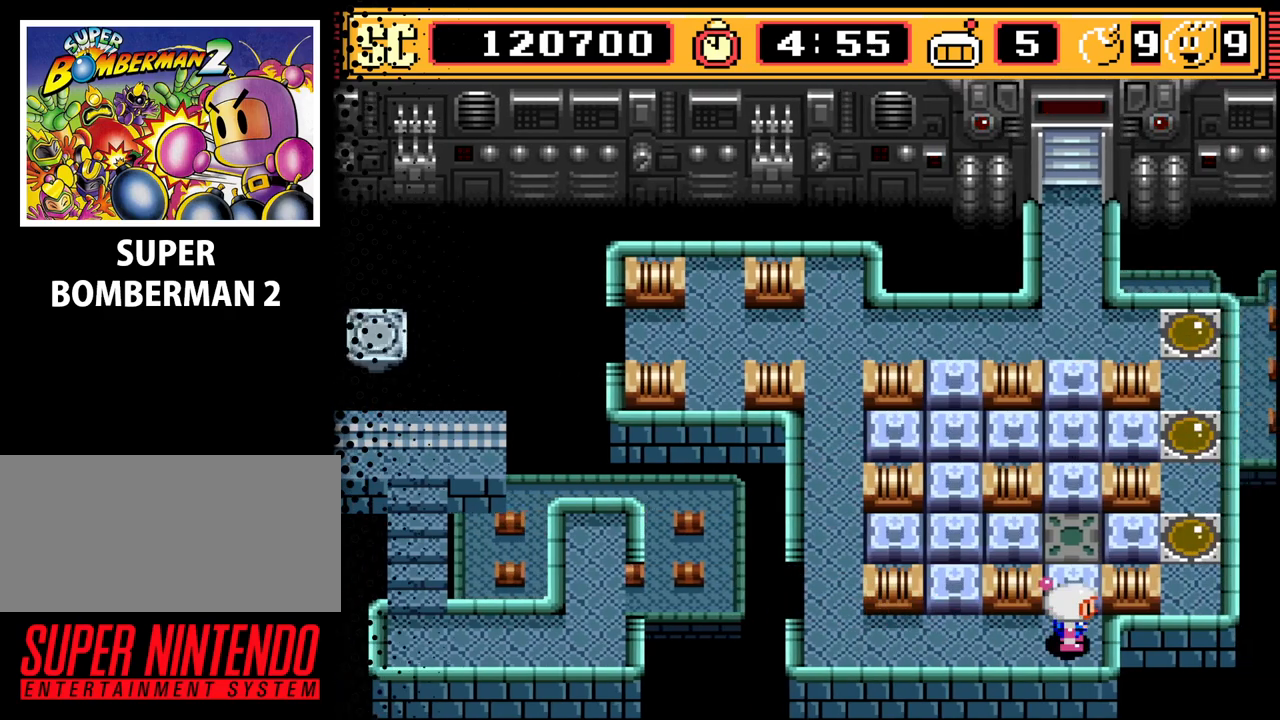
{"buttons": [], "events": []}
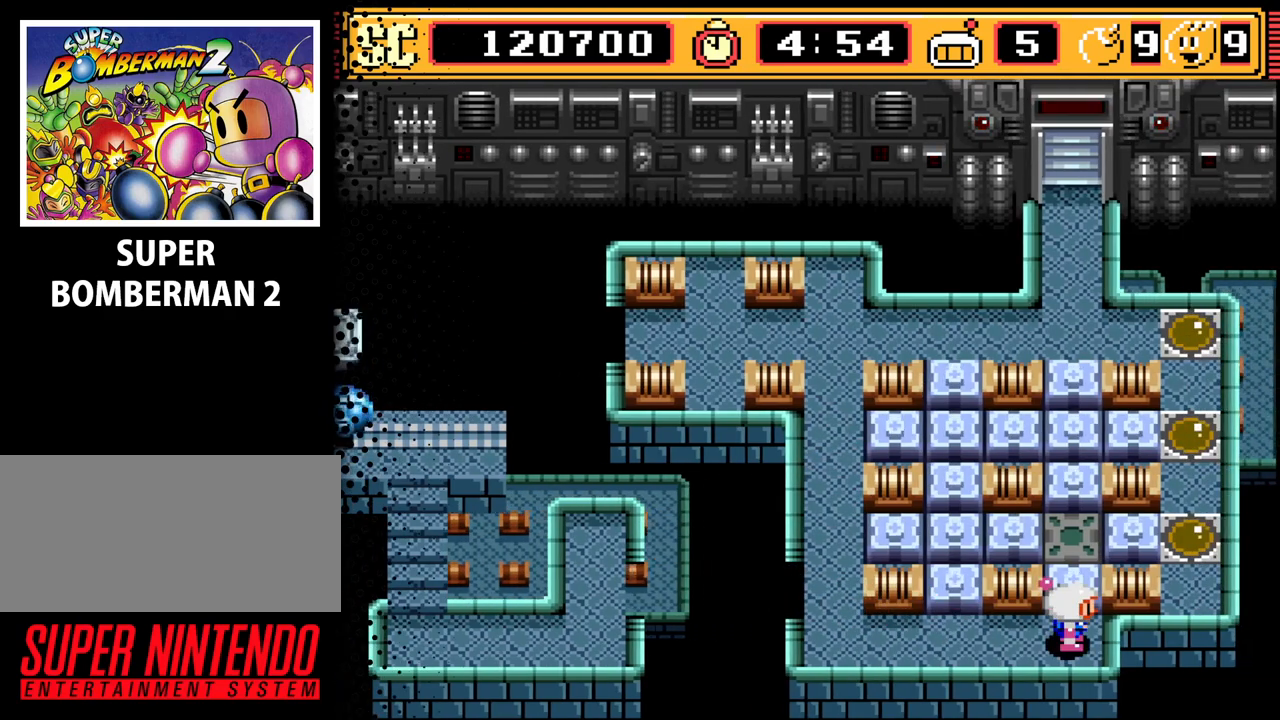
{"buttons": [], "events": []}
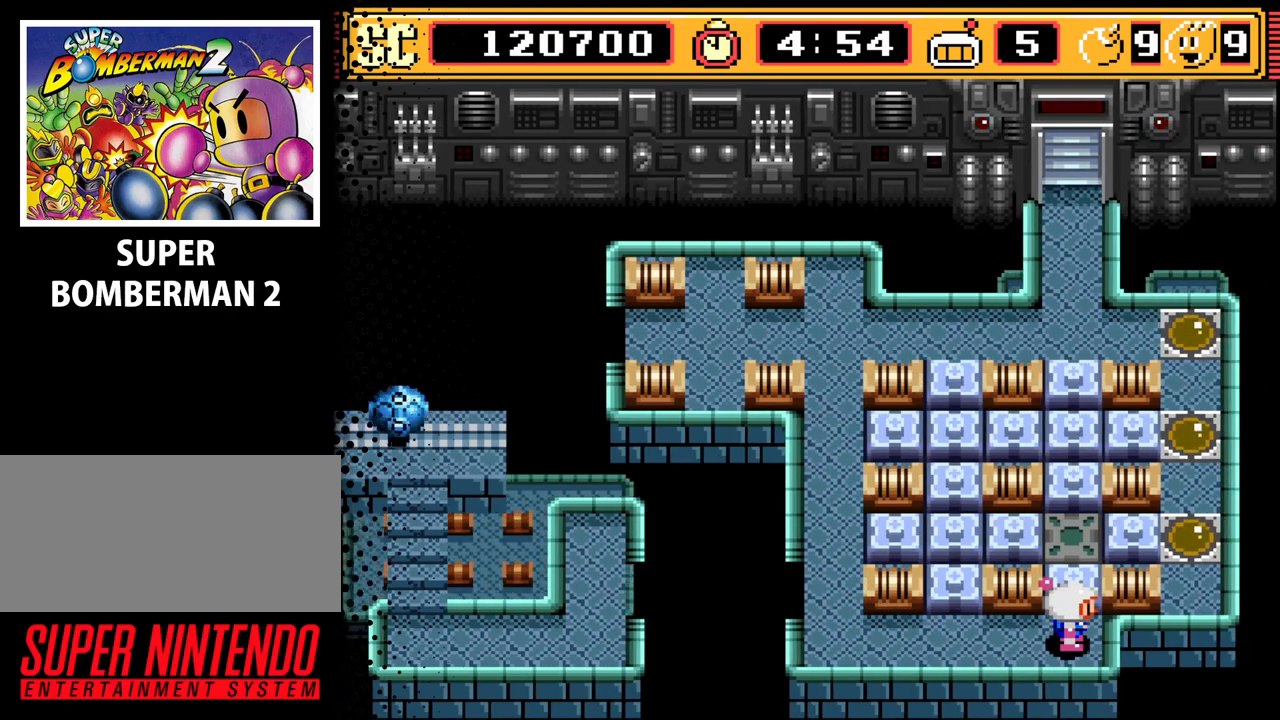
{"buttons": [], "events": []}
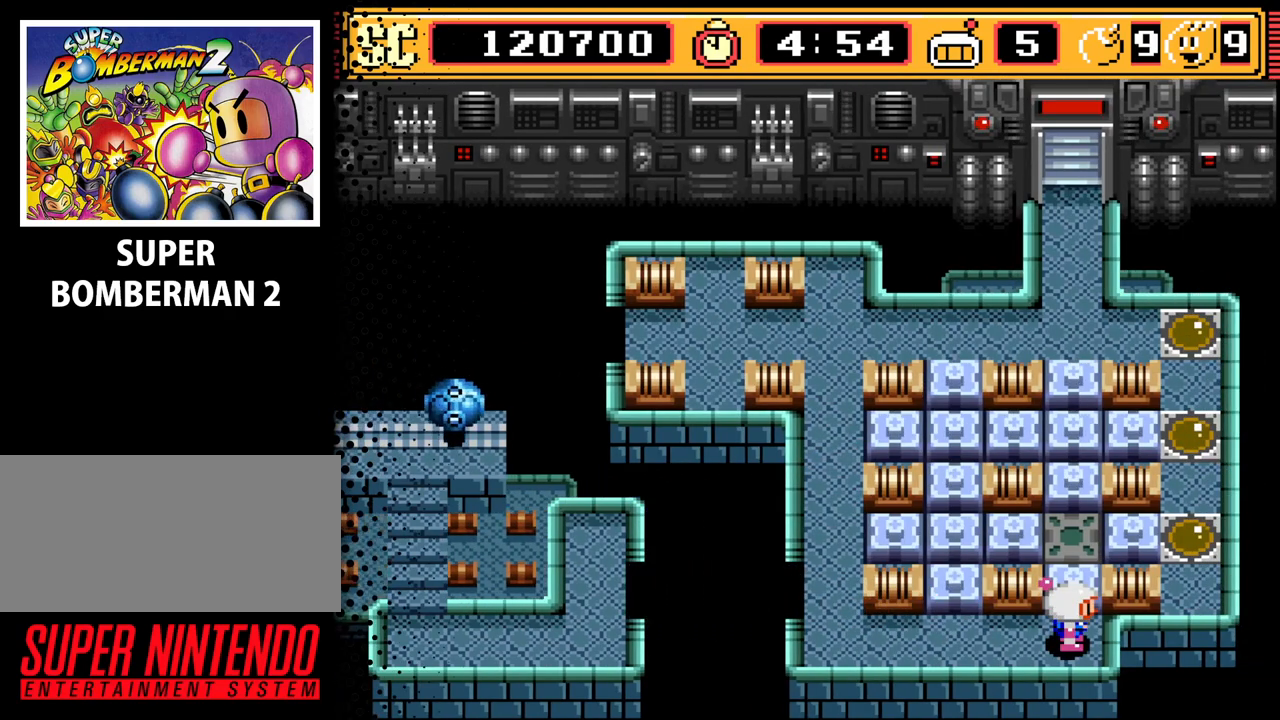
{"buttons": ["DPAD_LEFT"], "events": [[300, "DPAD_LEFT", "down"]]}
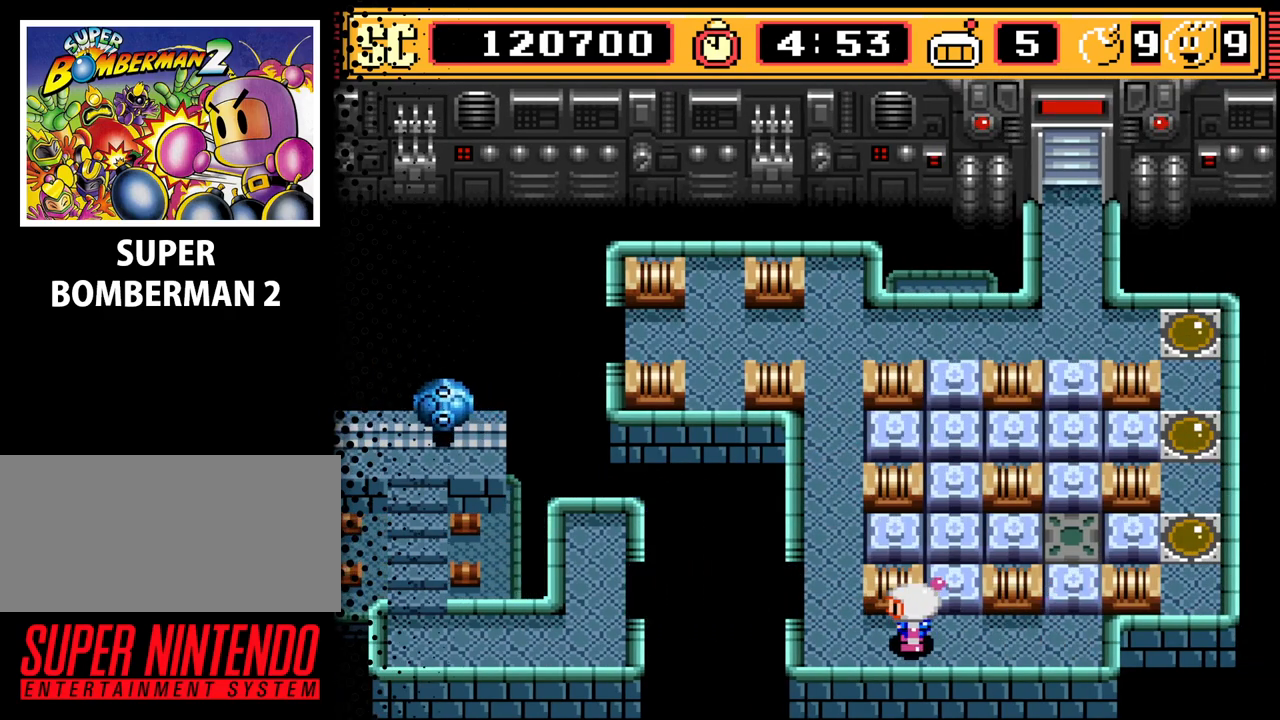
{"buttons": [], "events": [[67, "DPAD_LEFT", "up"], [333, "DPAD_LEFT", "down"], [367, "DPAD_LEFT", "up"]]}
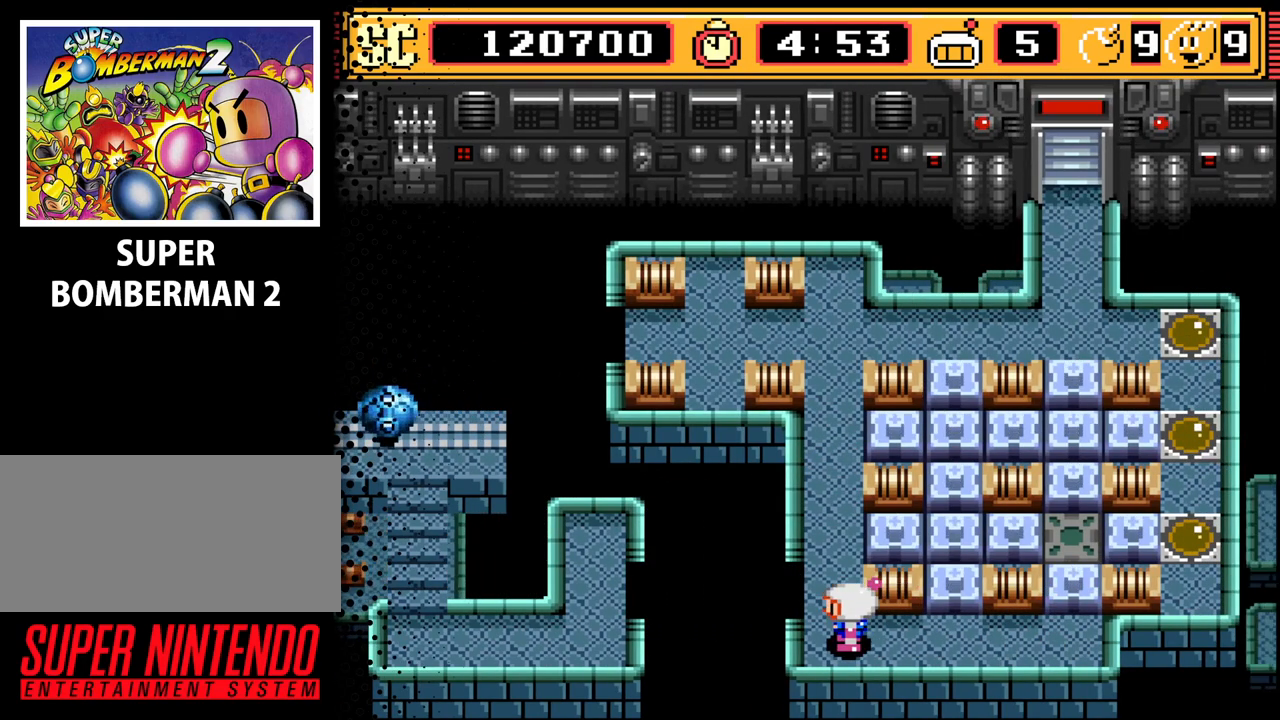
{"buttons": [], "events": []}
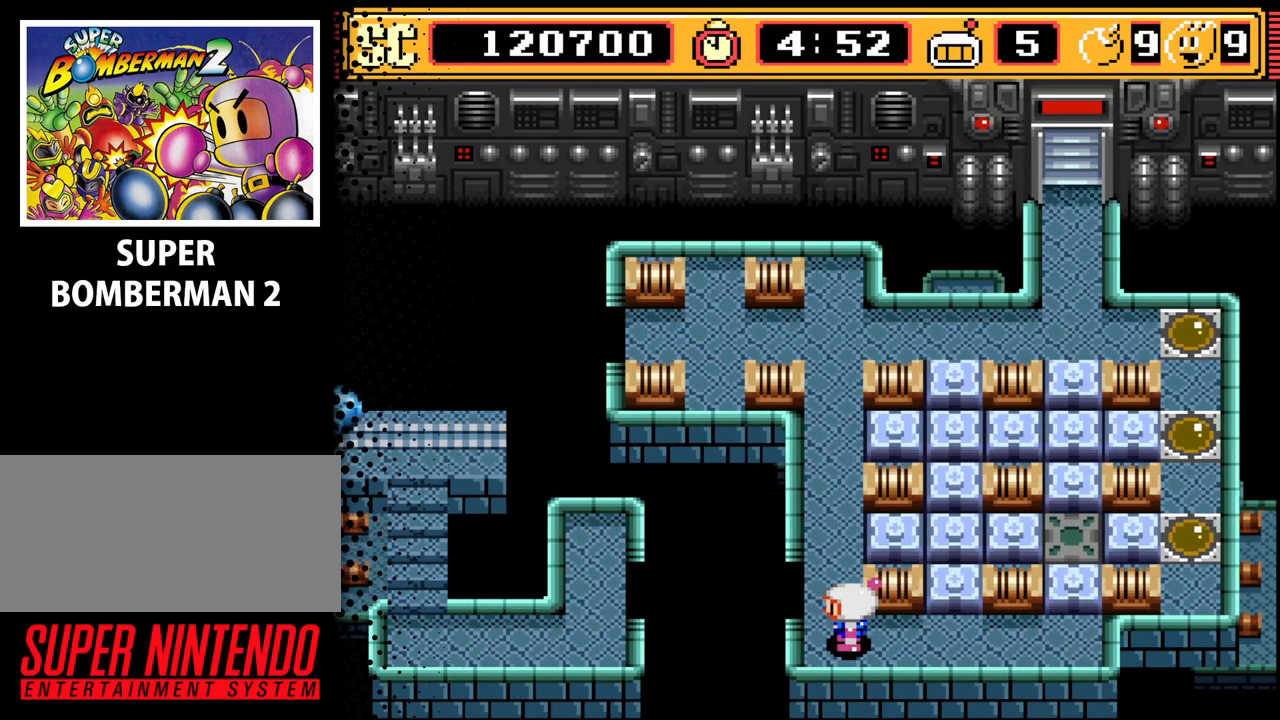
{"buttons": ["DPAD_UP"], "events": [[133, "DPAD_UP", "down"]]}
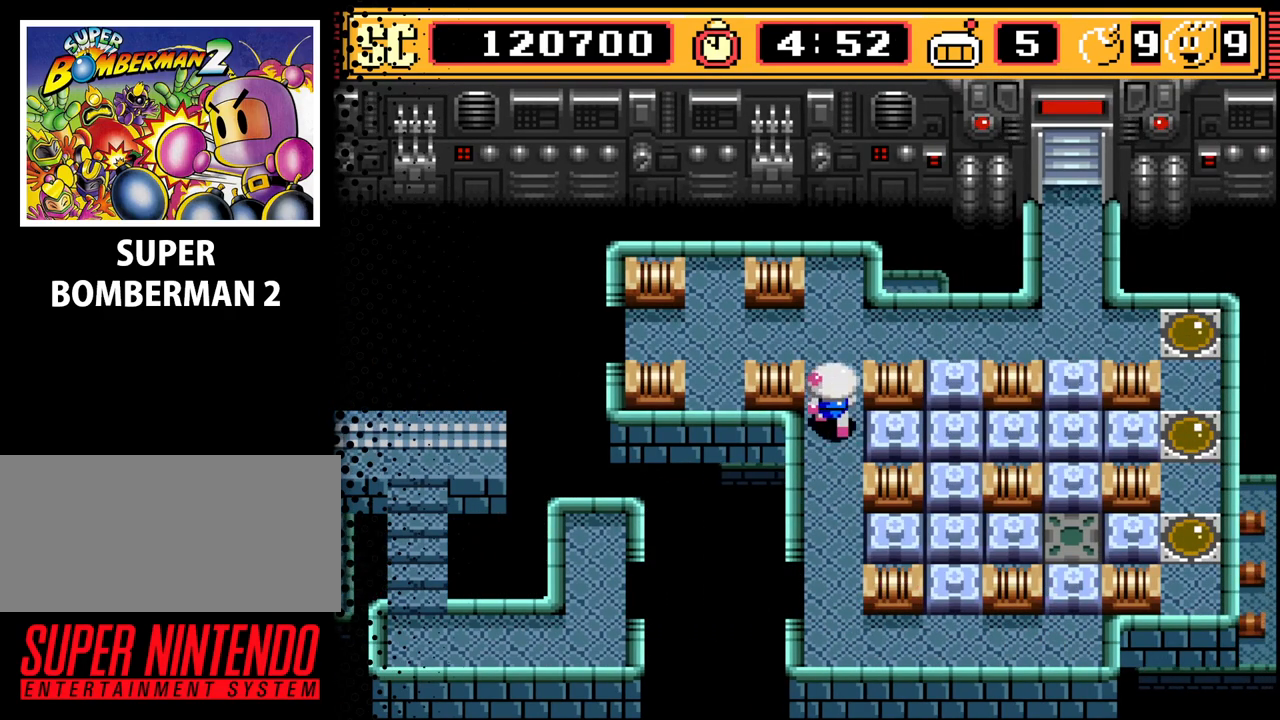
{"buttons": ["DPAD_RIGHT"], "events": [[167, "DPAD_UP", "up"], [233, "DPAD_RIGHT", "down"]]}
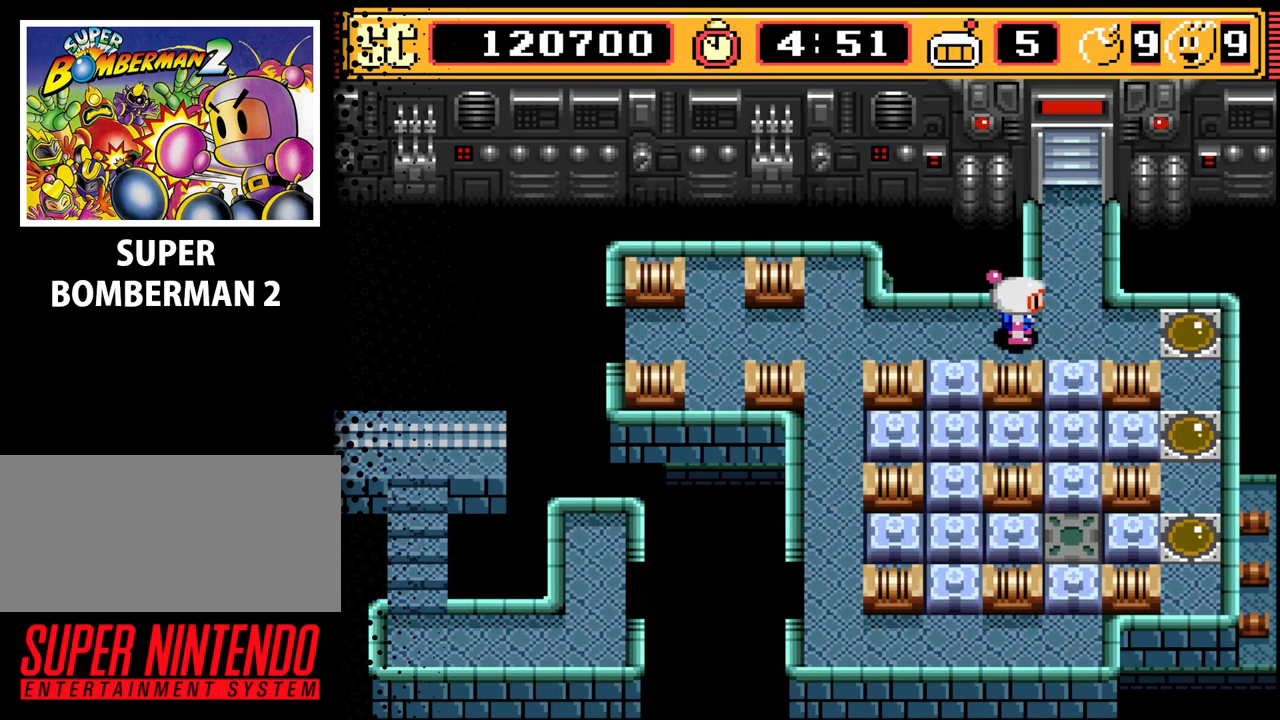
{"buttons": [], "events": [[233, "DPAD_RIGHT", "up"]]}
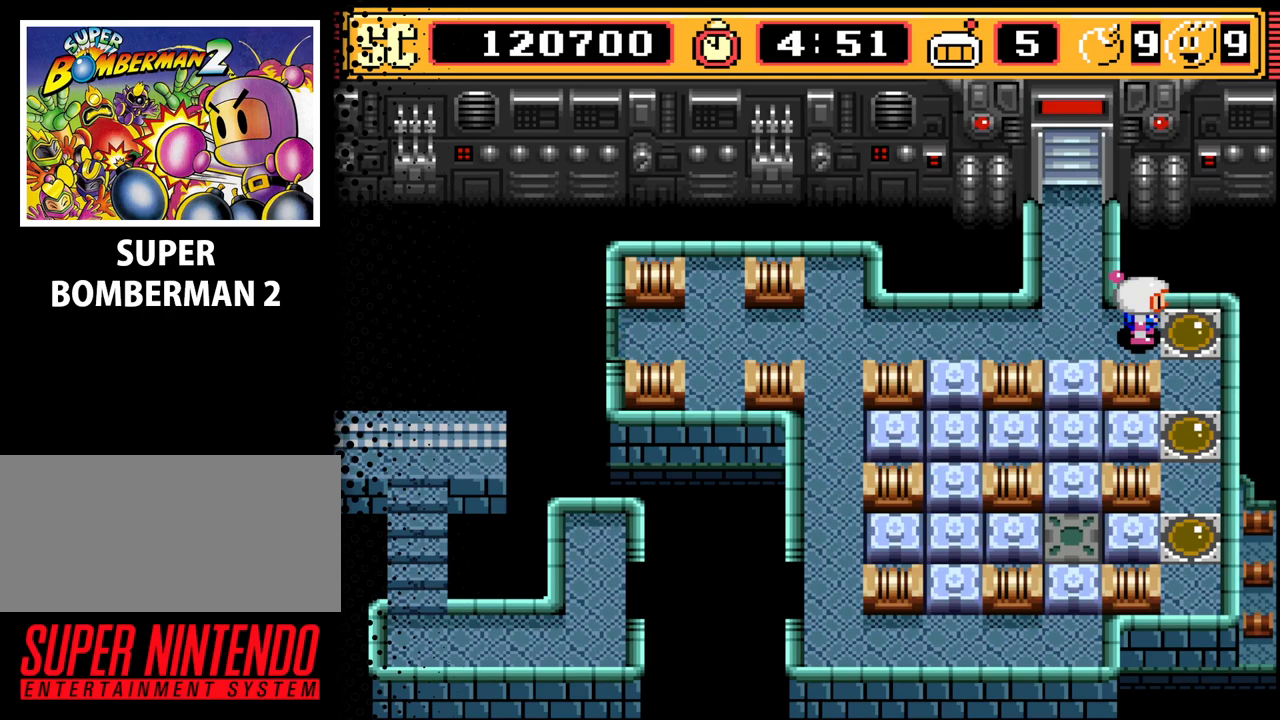
{"buttons": [], "events": [[167, "DPAD_DOWN", "down"], [300, "DPAD_DOWN", "up"]]}
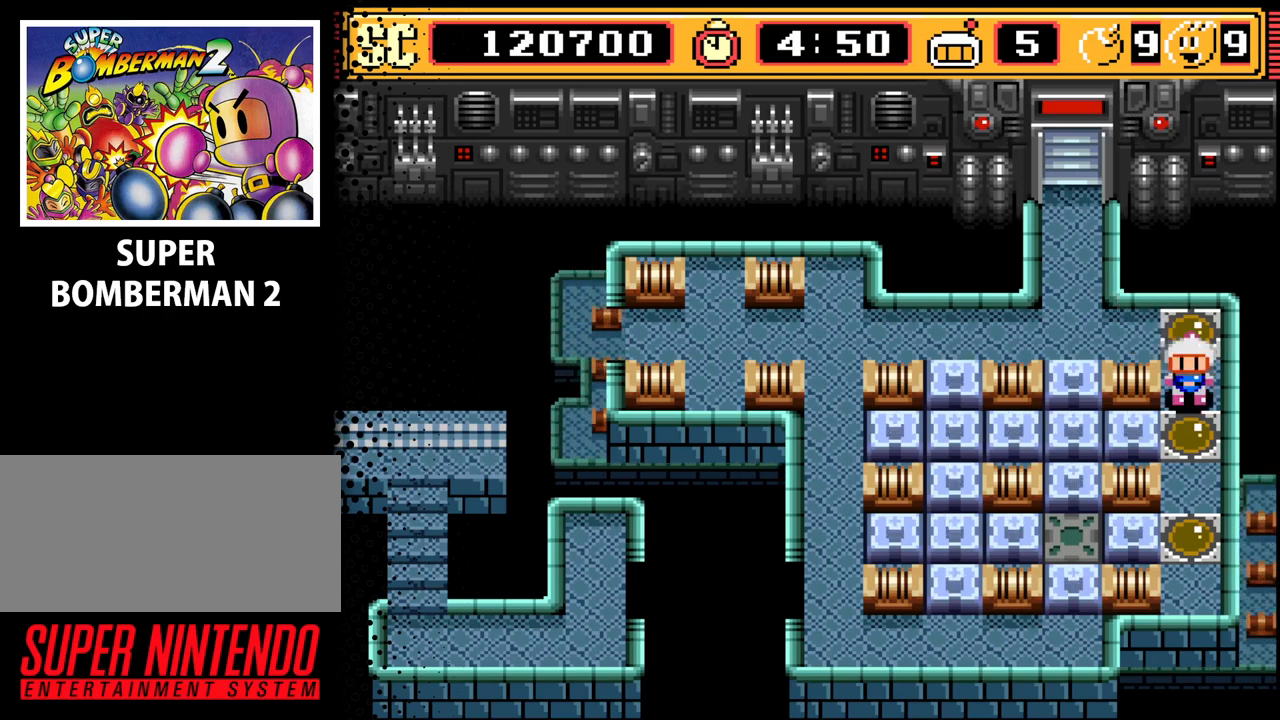
{"buttons": ["DPAD_LEFT"], "events": [[133, "A", "down"], [233, "DPAD_UP", "down"], [267, "A", "up"], [333, "DPAD_UP", "up"], [433, "DPAD_LEFT", "down"]]}
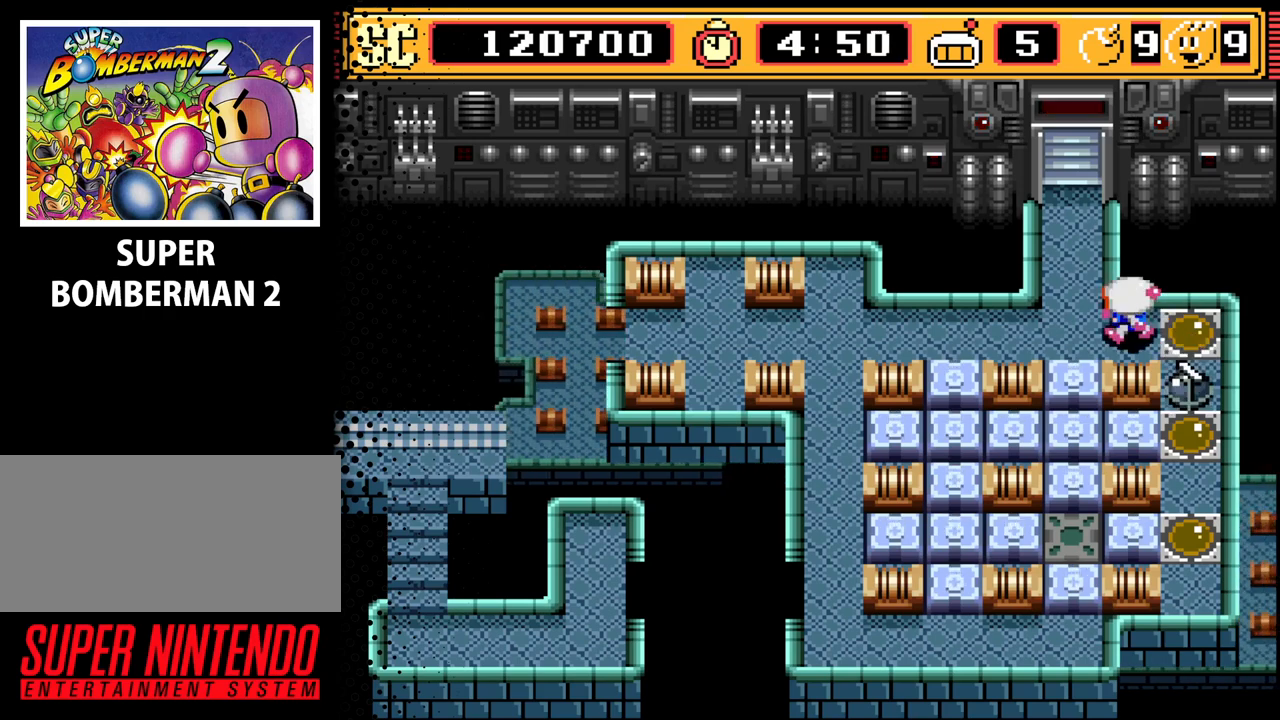
{"buttons": [], "events": [[500, "DPAD_LEFT", "up"]]}
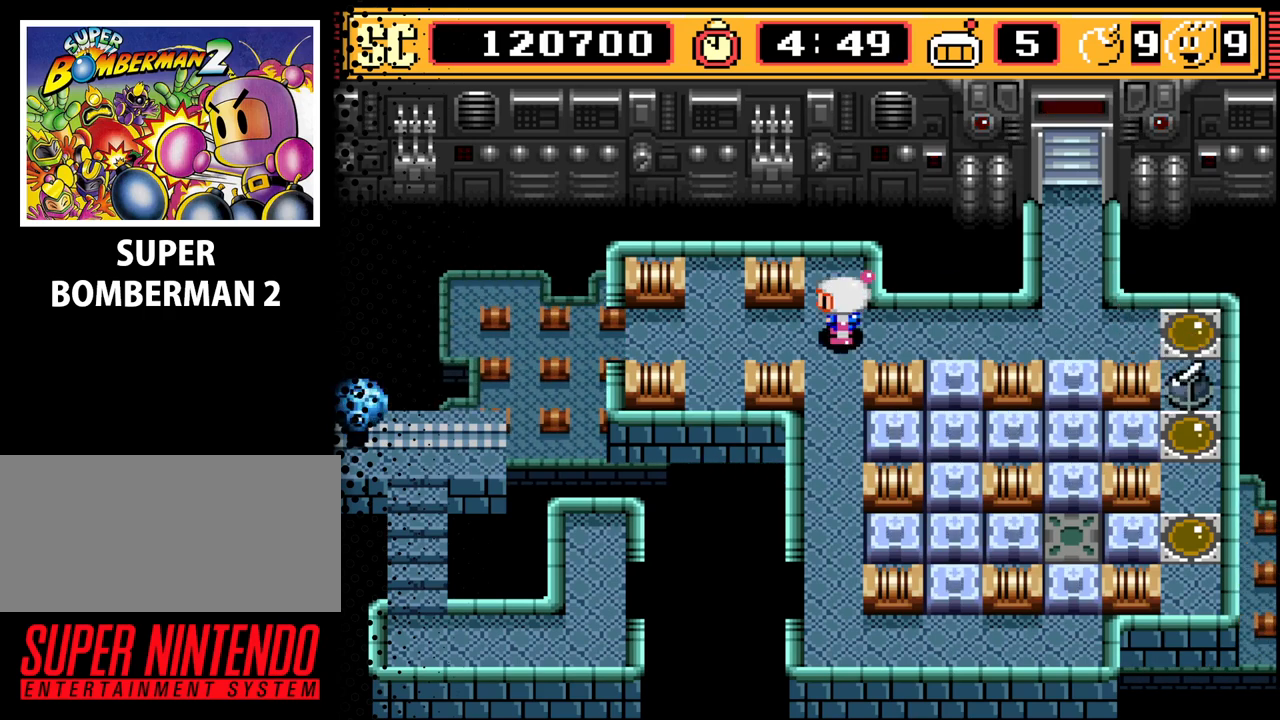
{"buttons": [], "events": [[167, "DPAD_DOWN", "down"], [367, "DPAD_DOWN", "up"]]}
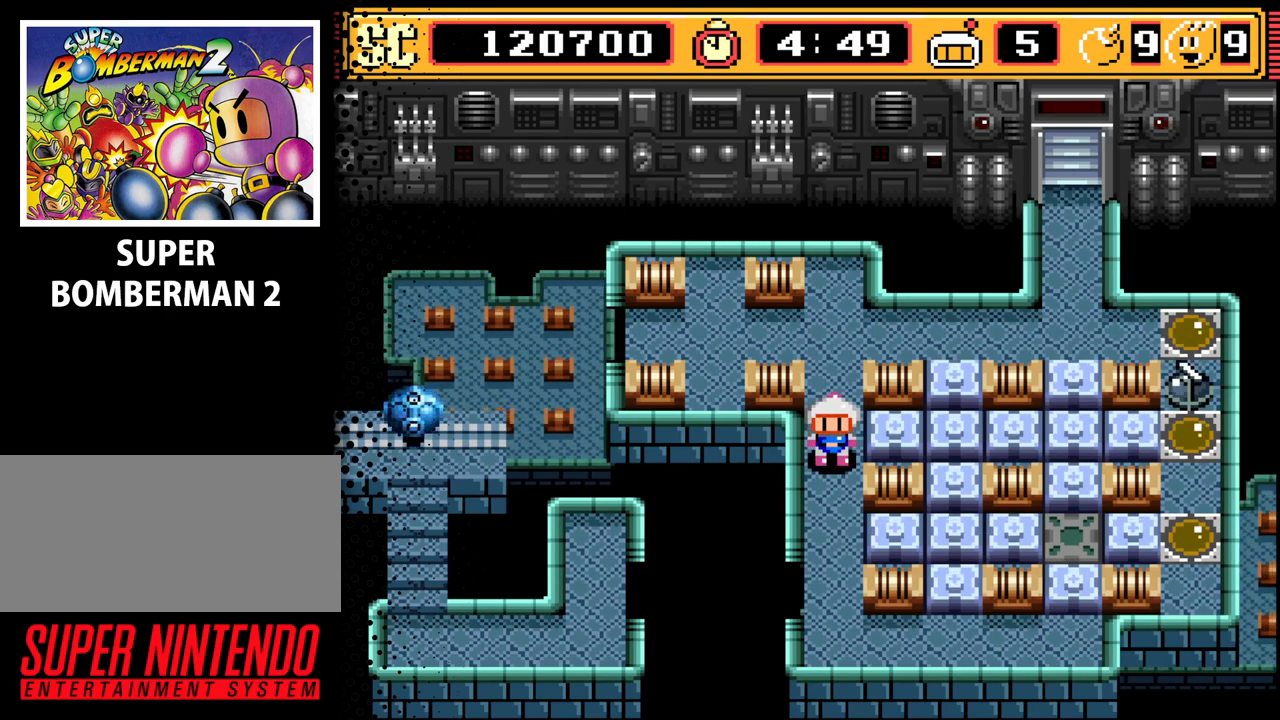
{"buttons": [], "events": []}
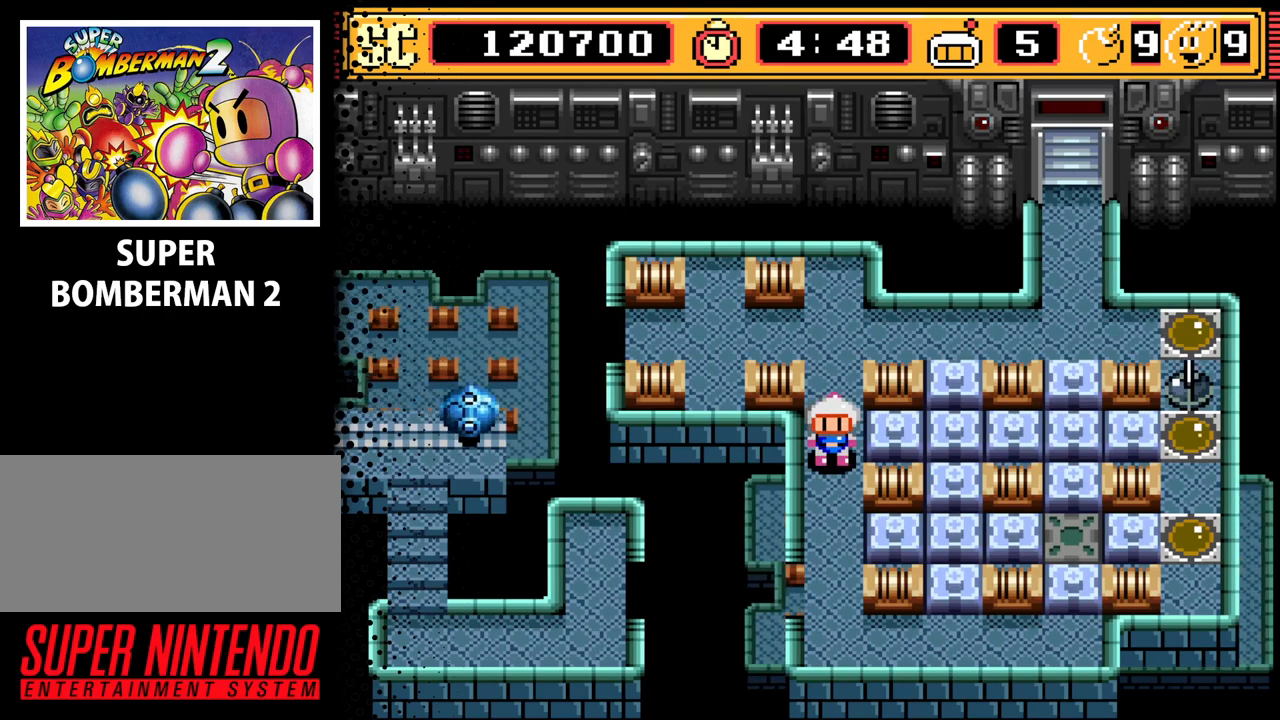
{"buttons": [], "events": []}
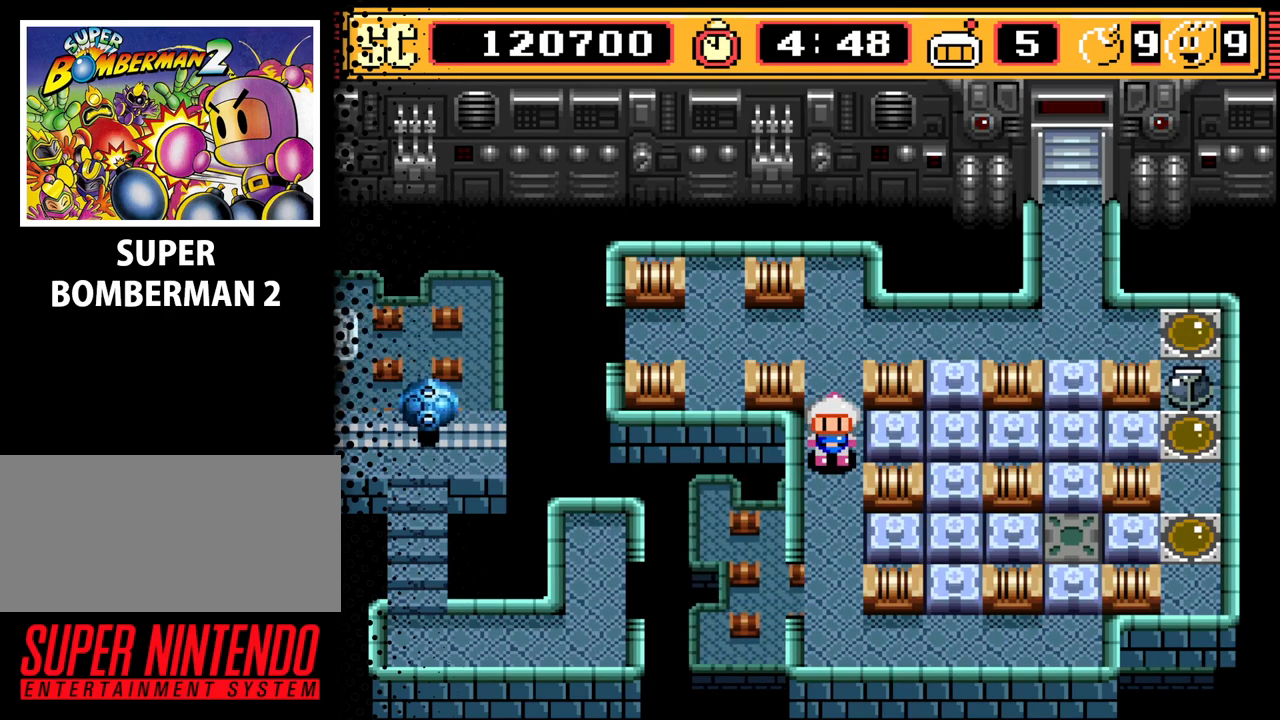
{"buttons": [], "events": []}
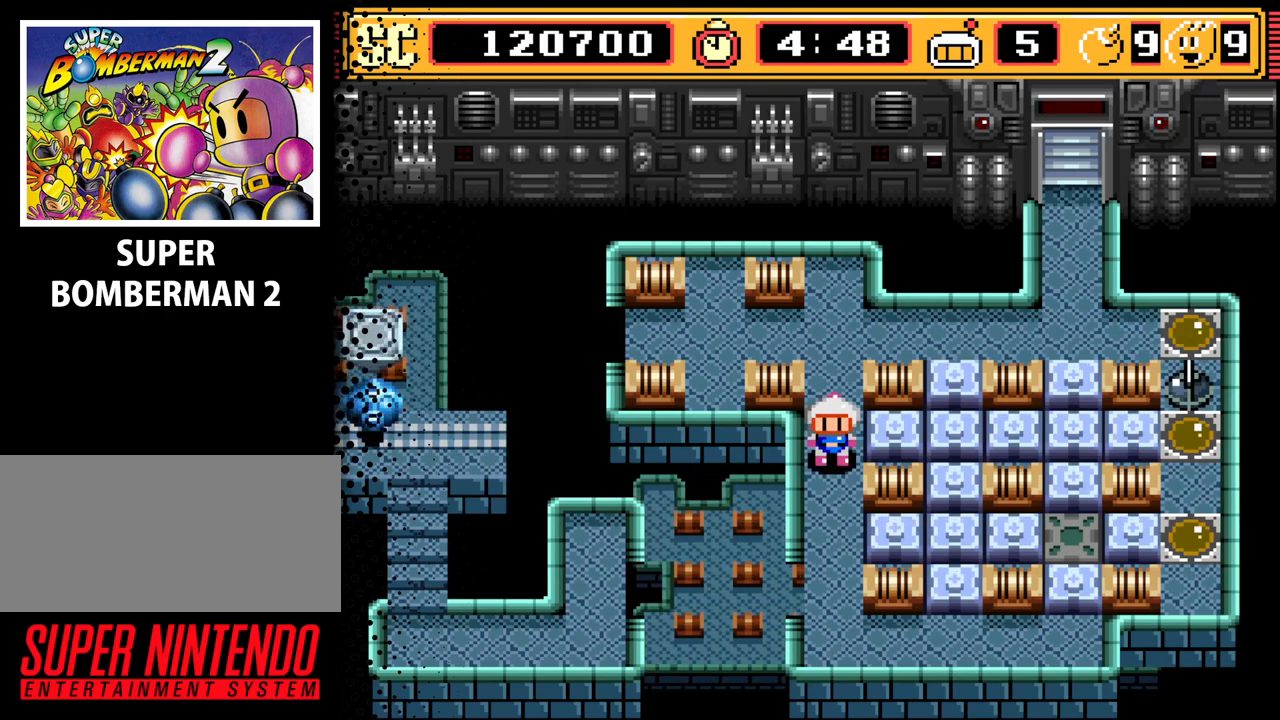
{"buttons": [], "events": []}
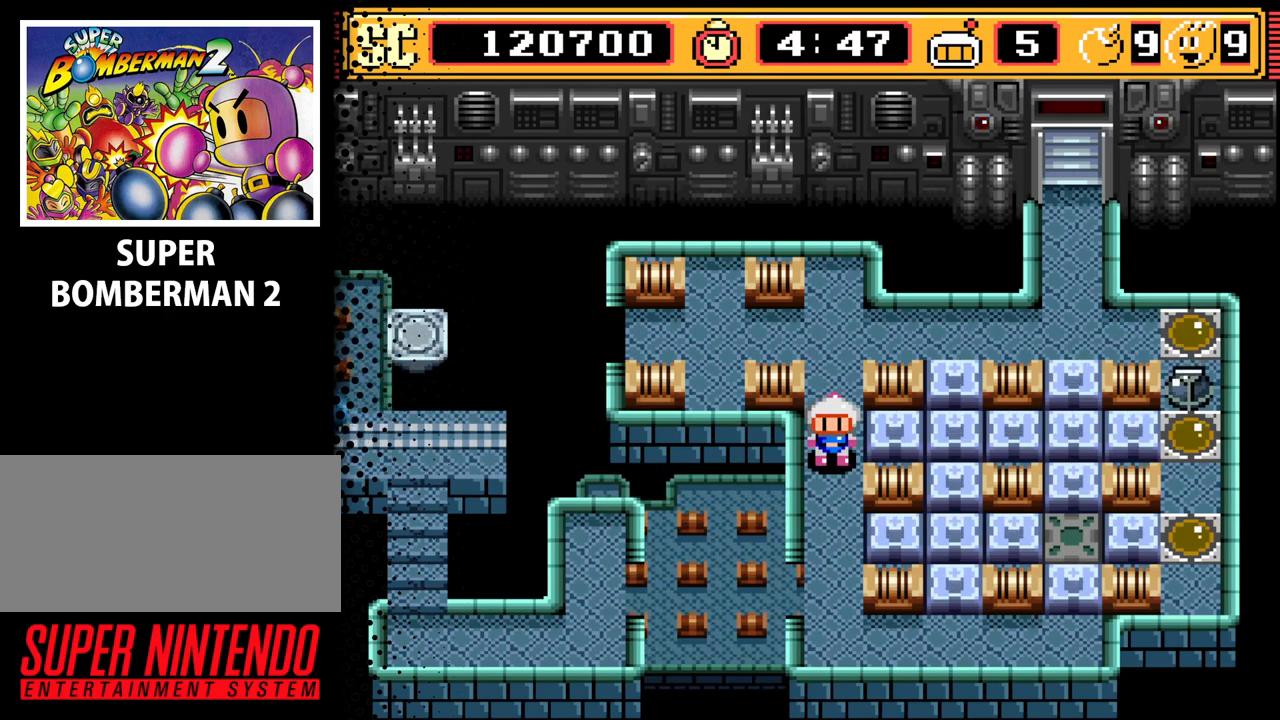
{"buttons": [], "events": []}
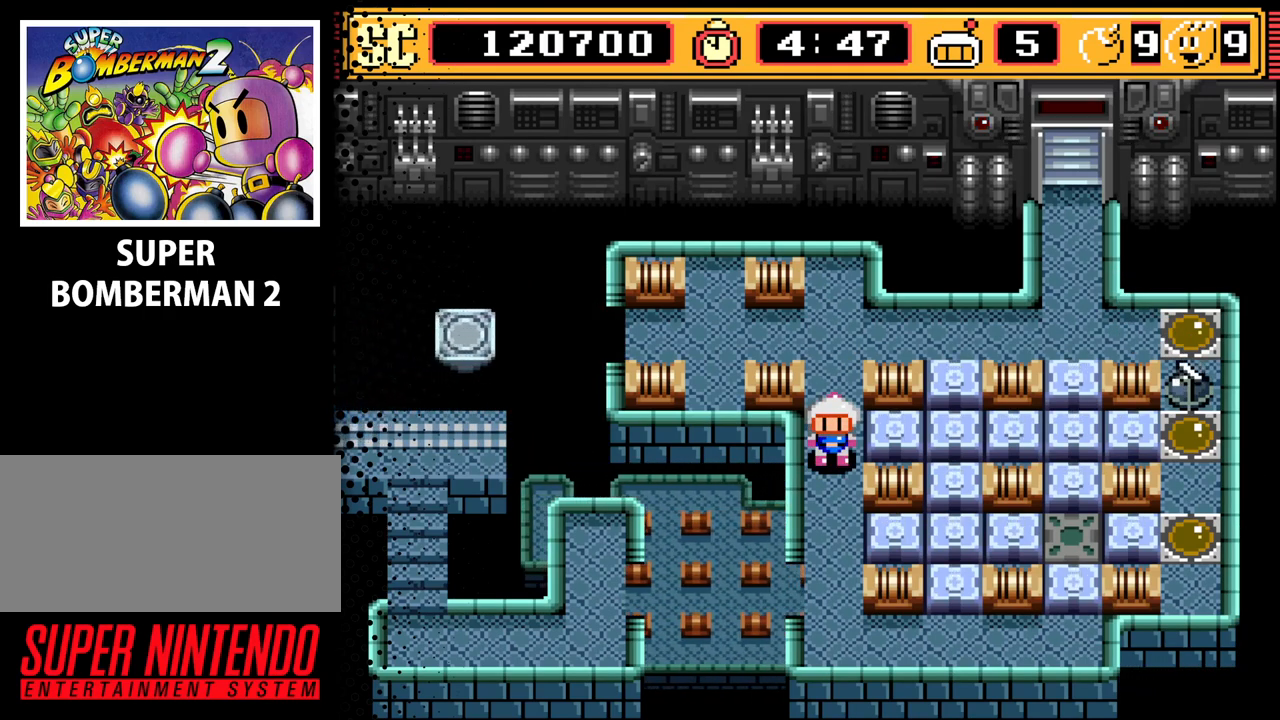
{"buttons": [], "events": []}
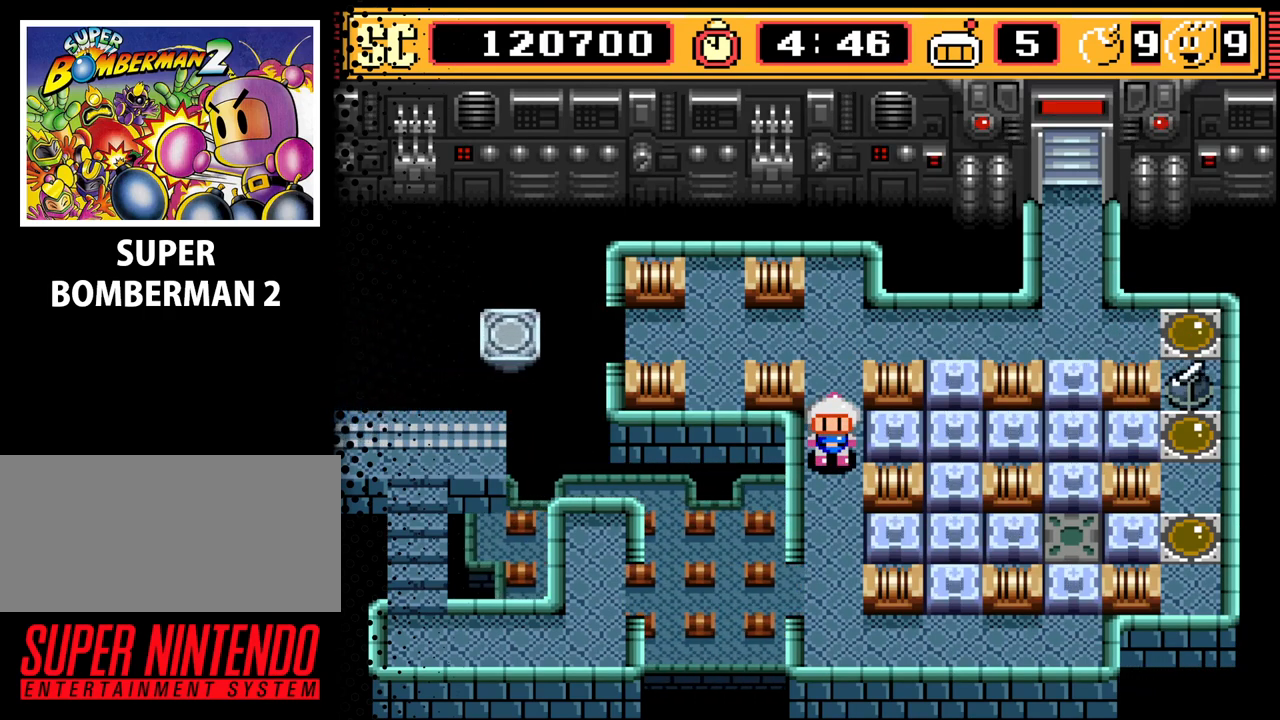
{"buttons": [], "events": []}
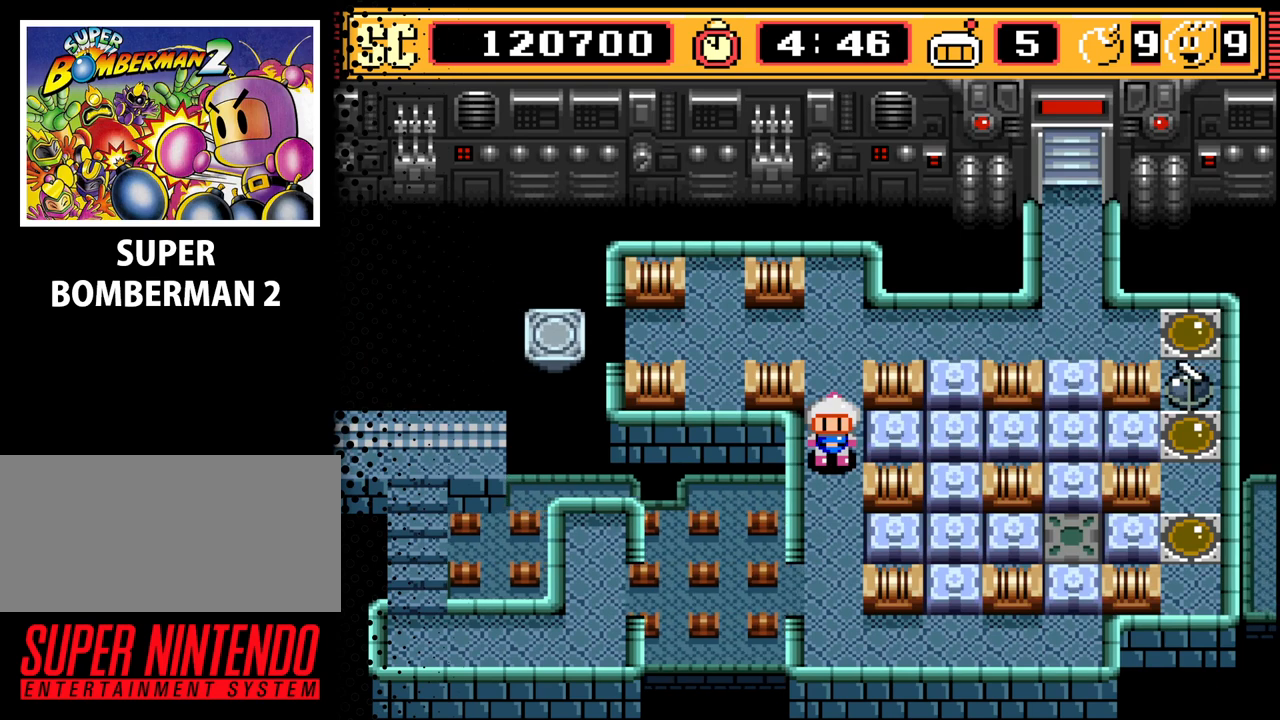
{"buttons": [], "events": []}